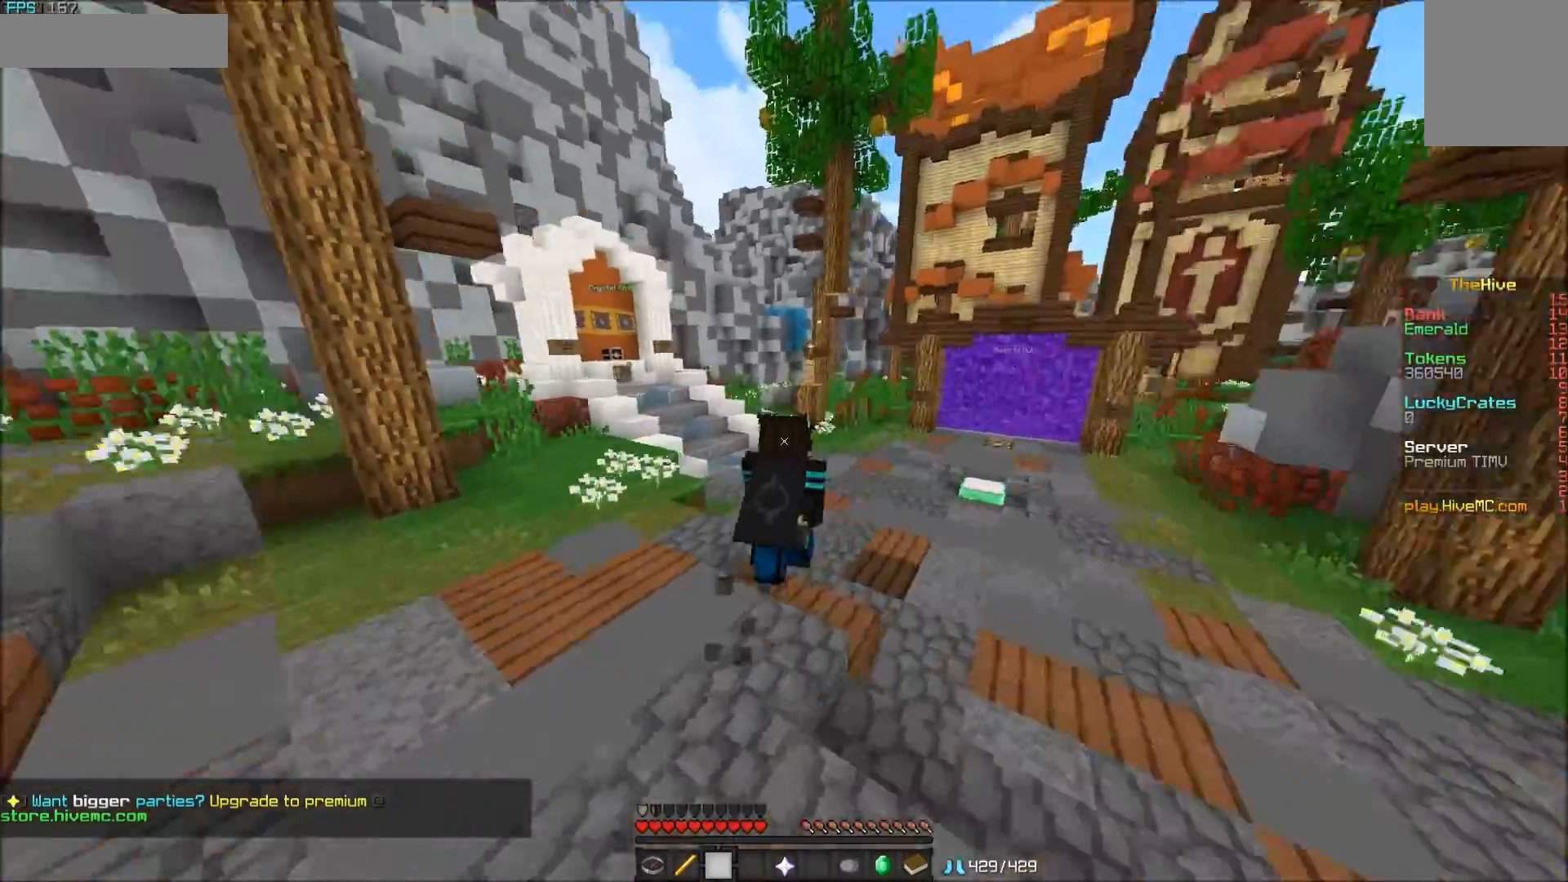
Gameplay with keyboard and mouse; each line is a JSON object with the keys and mouse buttons held at the frame after it. "events" lists presses ("down") and releases ("up") of "a", "d", "s", "w", "mouse_left" and "mouse_right" between this image and that frame as [ms after this image, input, new state], when the widget could be followed in between. "mouse_left", "mouse_right" = the "left", "right" buttons of the "mouse" list. No other keys are recorded. Fast repeated clicks can show as one long hold. Mouse movement is not recorded.
{"keys": ["a", "w"], "mouse": ["right"], "events": [[17, "d", "down"], [133, "d", "up"], [233, "a", "down"], [483, "mouse_right", "down"]]}
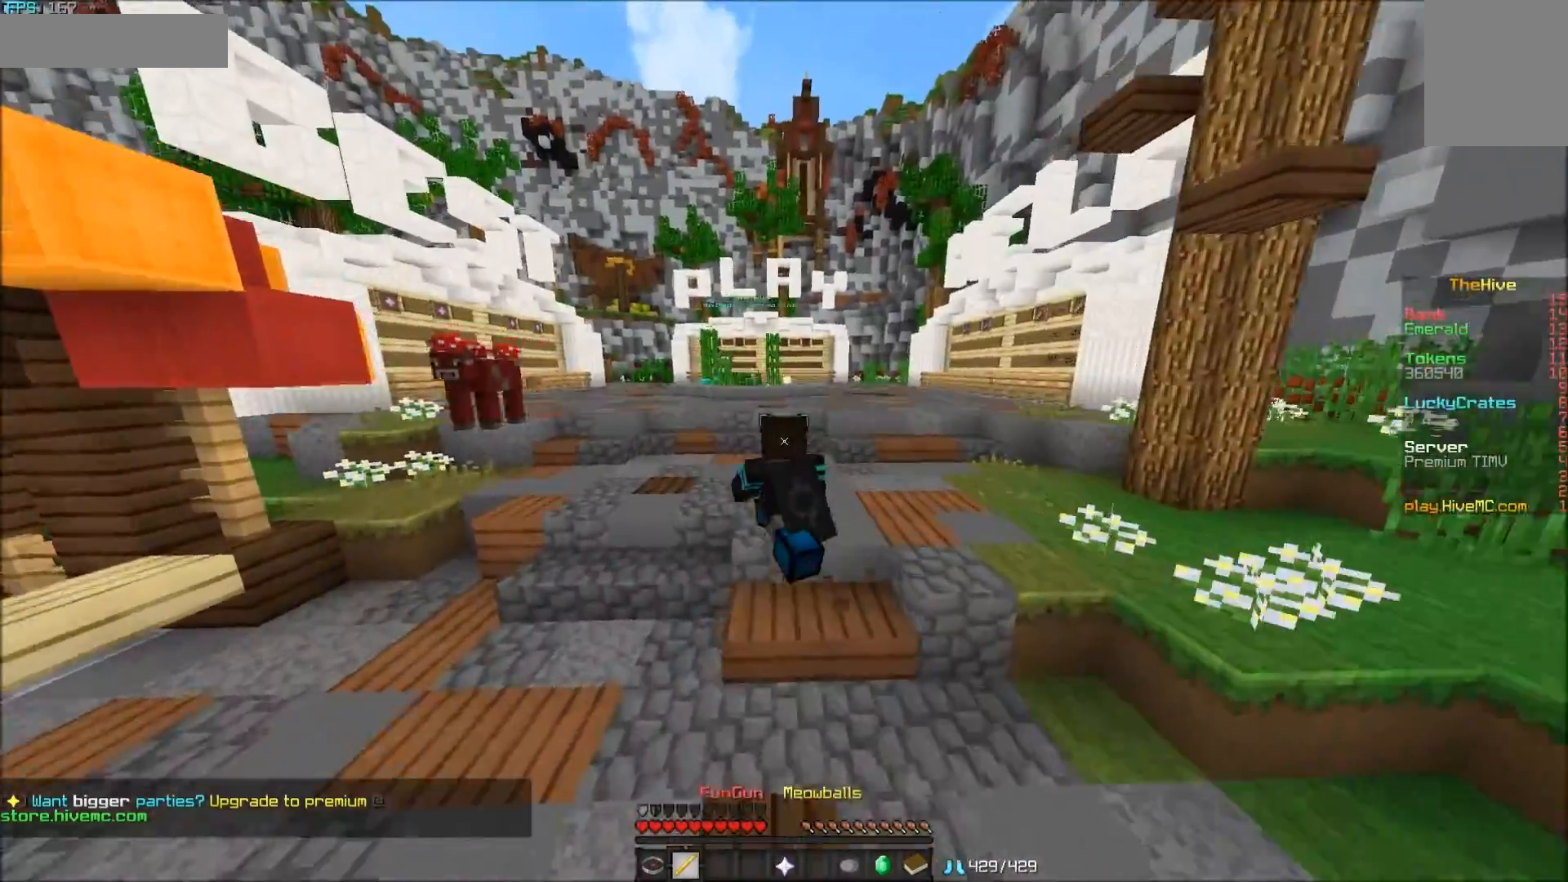
{"keys": ["d", "w"], "mouse": [], "events": [[33, "a", "up"], [83, "mouse_right", "up"], [350, "d", "down"]]}
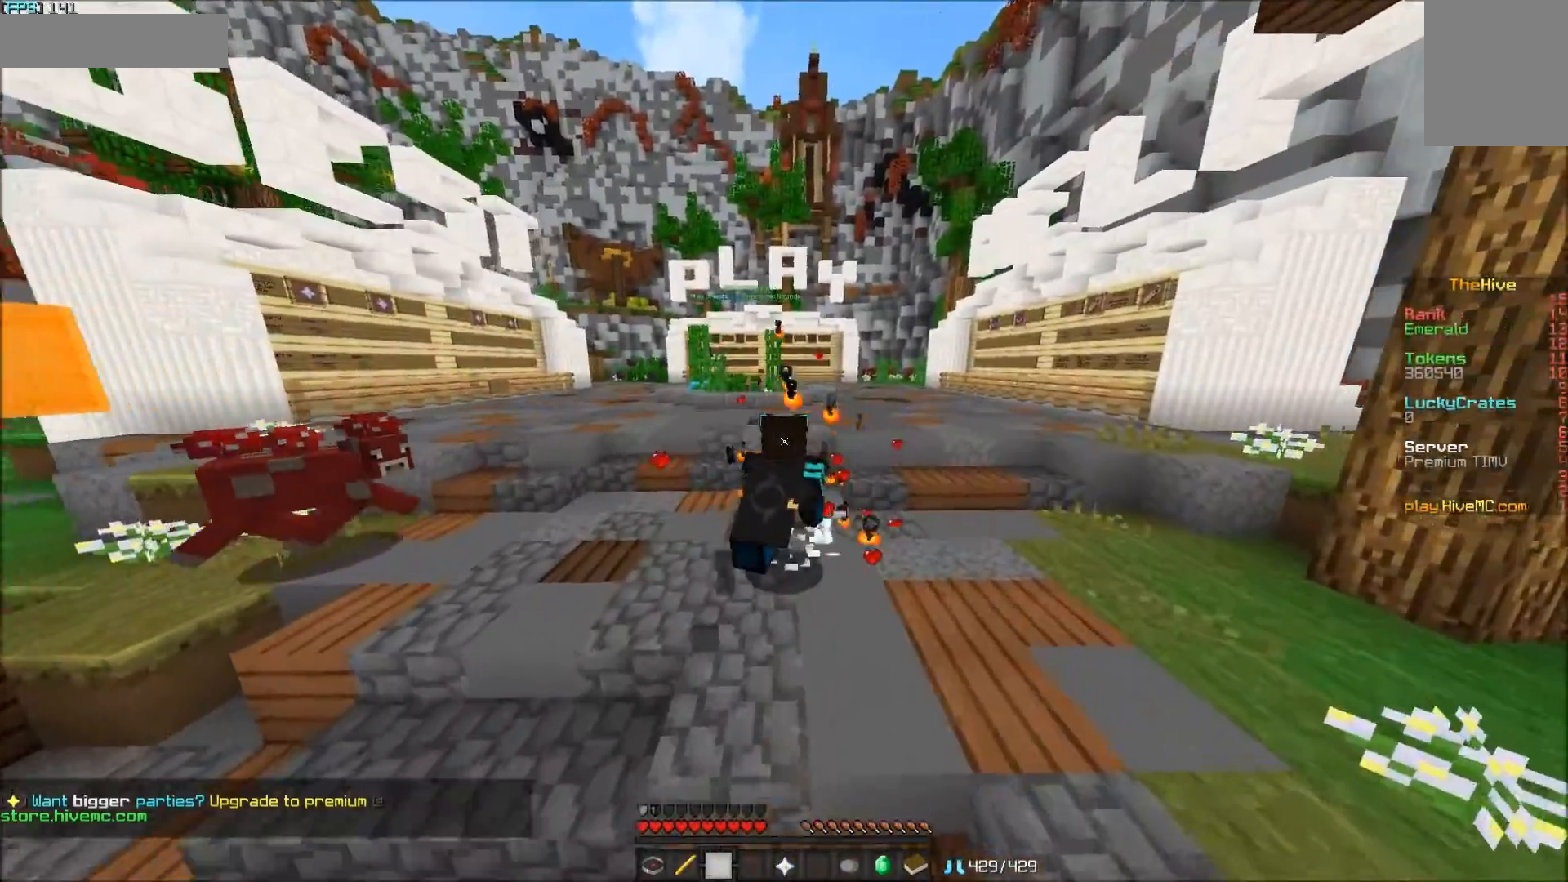
{"keys": ["d", "w"], "mouse": ["left"], "events": [[500, "mouse_left", "down"]]}
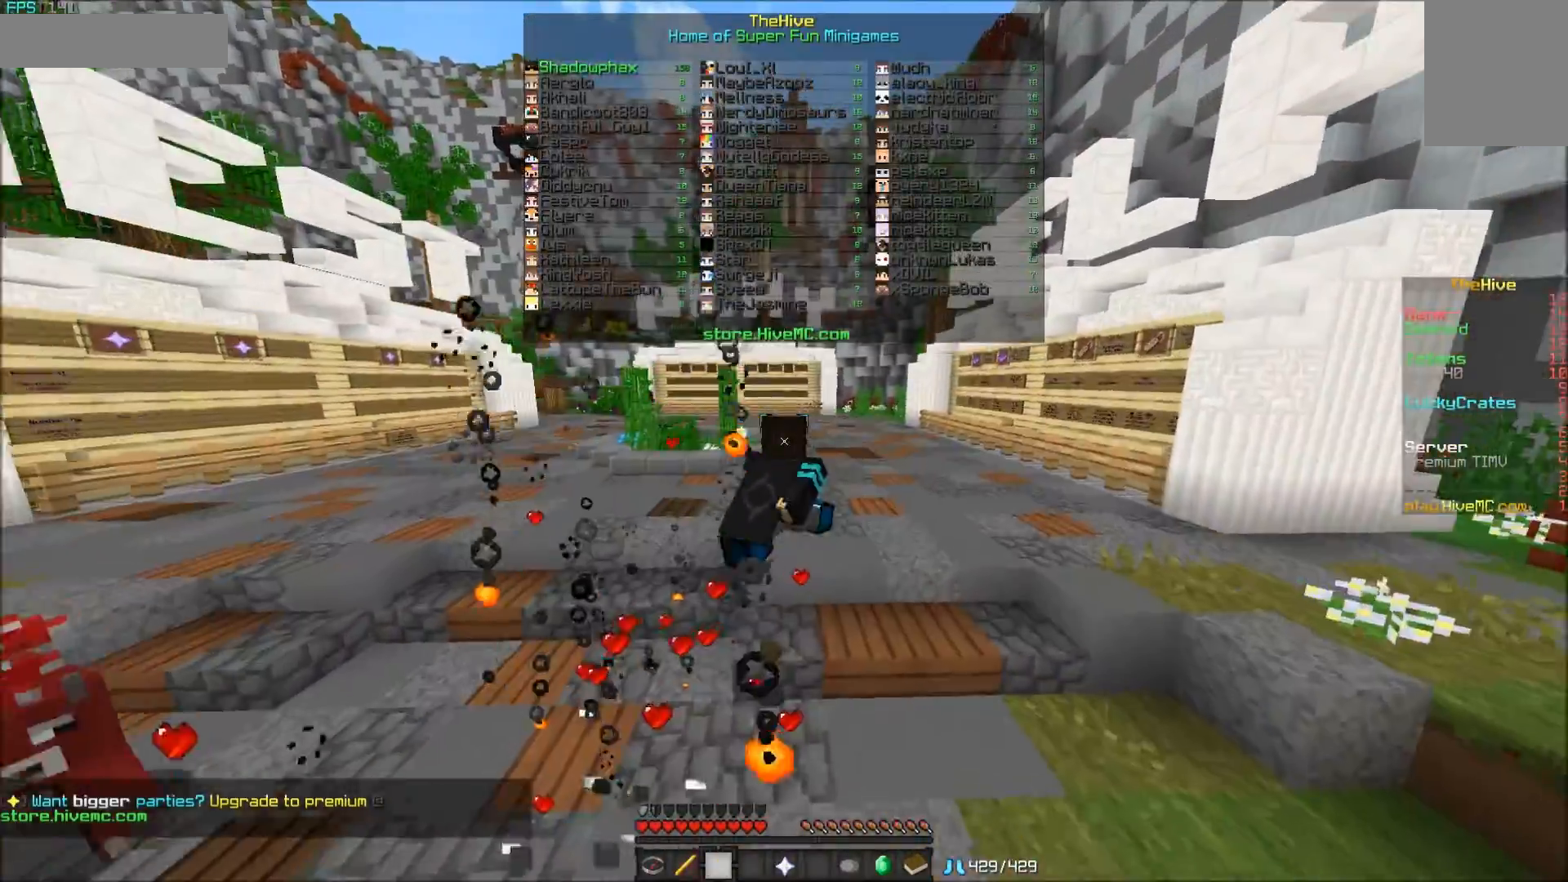
{"keys": ["d", "w"], "mouse": ["left"], "events": [[133, "mouse_left", "up"], [150, "d", "up"], [250, "mouse_left", "down"], [367, "mouse_left", "up"], [467, "d", "down"], [467, "mouse_left", "down"]]}
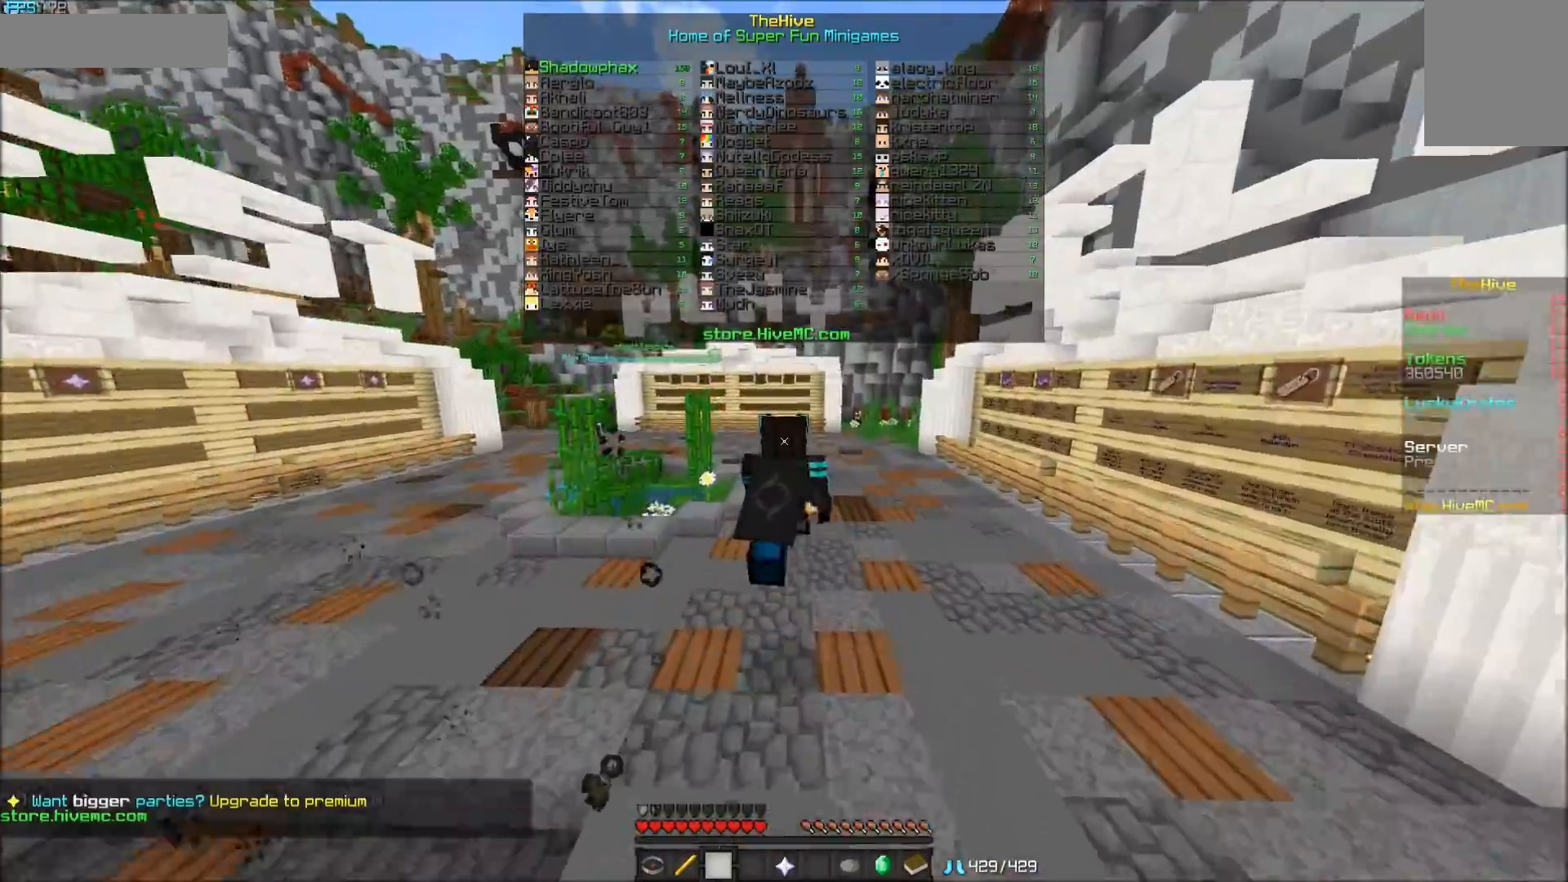
{"keys": ["d", "w"], "mouse": [], "events": [[67, "mouse_left", "up"], [117, "mouse_left", "down"], [167, "mouse_left", "up"], [200, "mouse_left", "down"], [267, "mouse_left", "up"]]}
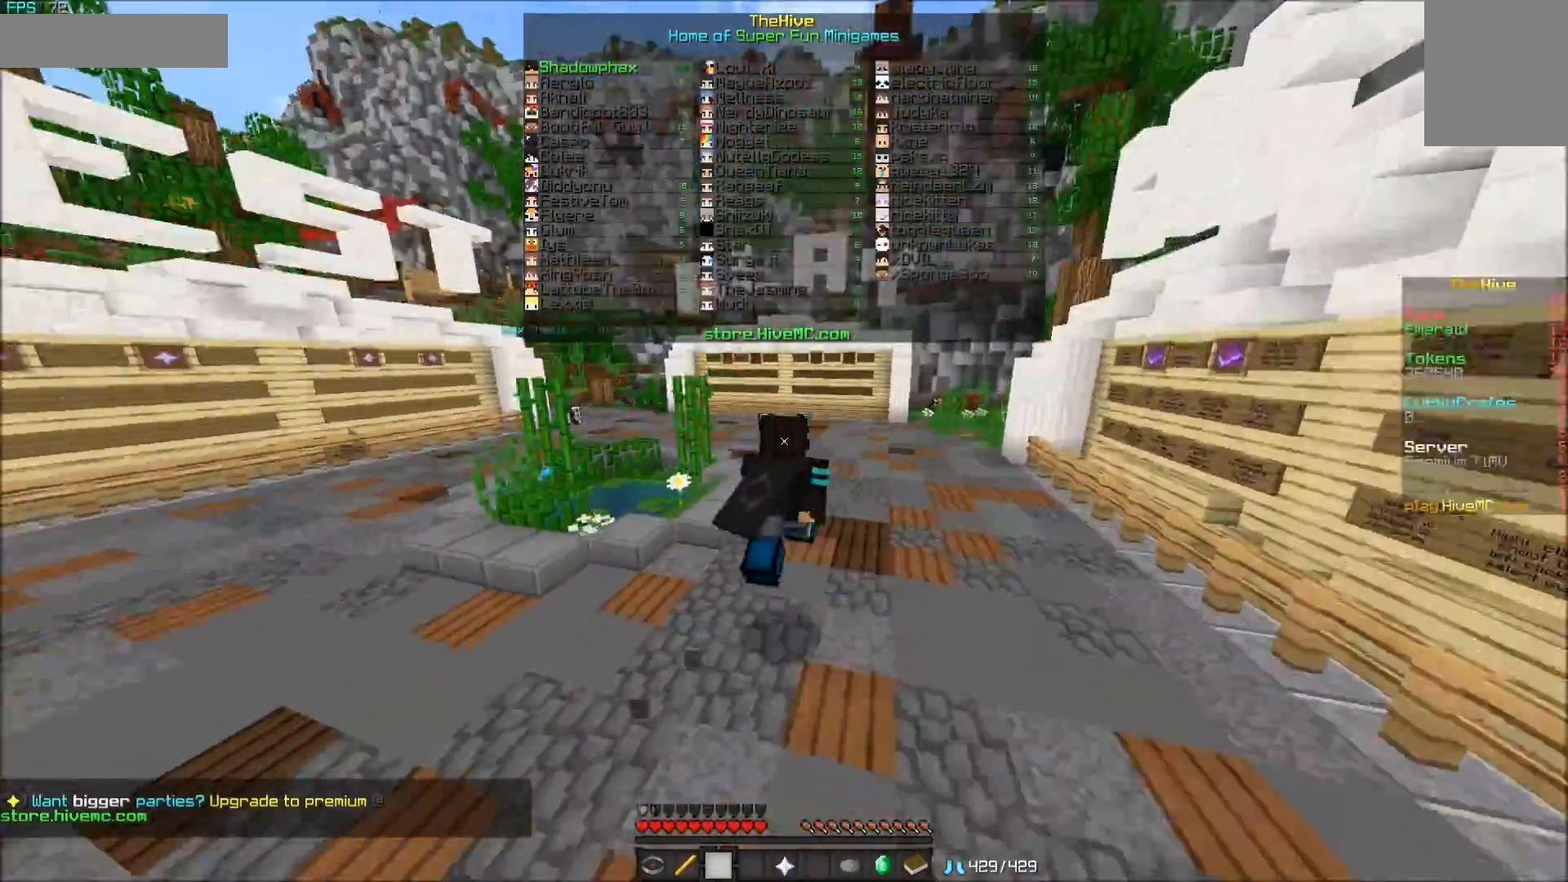
{"keys": ["d", "w"], "mouse": [], "events": [[67, "mouse_left", "down"], [133, "mouse_left", "up"], [183, "mouse_left", "down"], [217, "mouse_left", "up"], [283, "mouse_left", "down"], [317, "mouse_left", "up"], [367, "mouse_left", "down"], [417, "mouse_left", "up"]]}
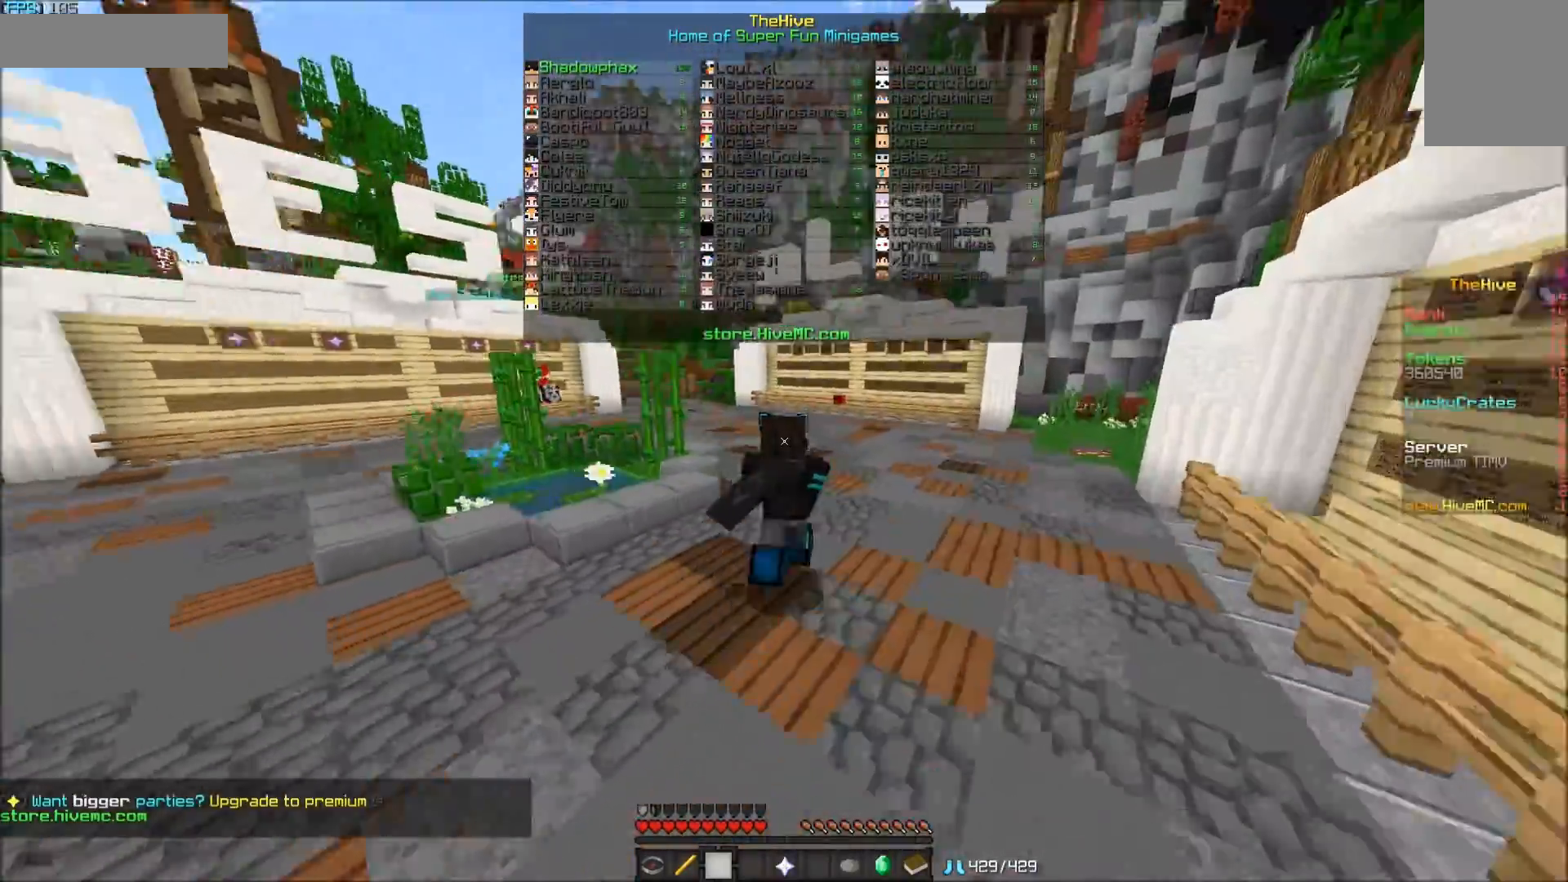
{"keys": ["w"], "mouse": [], "events": [[133, "d", "up"], [333, "mouse_right", "down"], [433, "mouse_right", "up"]]}
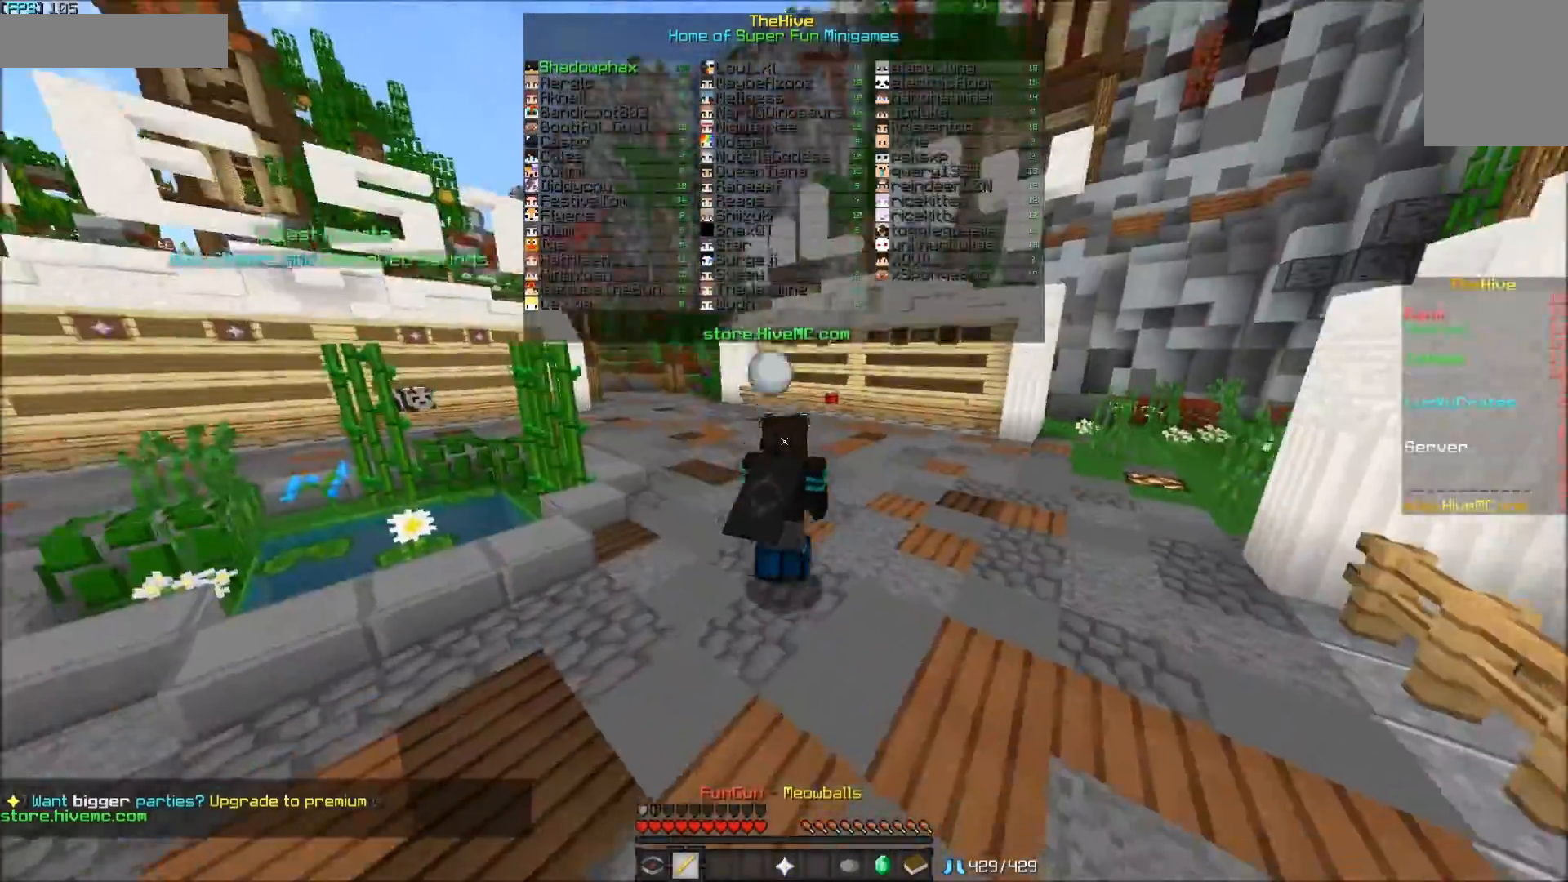
{"keys": ["w"], "mouse": [], "events": [[83, "d", "down"], [433, "d", "up"], [433, "mouse_left", "down"], [500, "mouse_left", "up"]]}
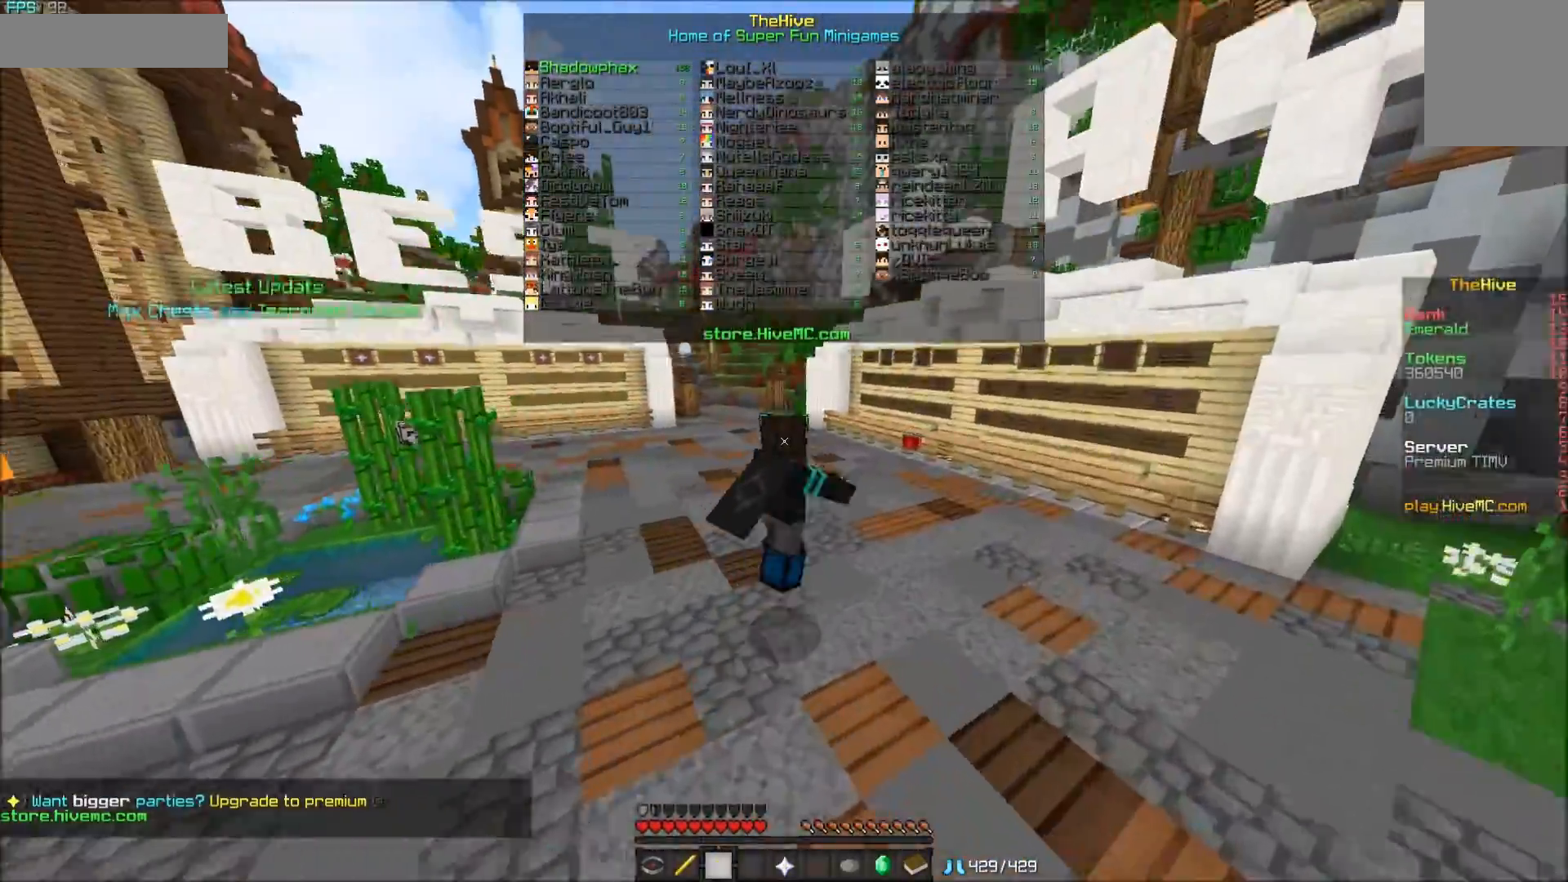
{"keys": ["w"], "mouse": ["left"], "events": [[33, "mouse_left", "down"], [83, "mouse_left", "up"], [133, "mouse_left", "down"], [183, "mouse_left", "up"], [233, "mouse_left", "down"], [283, "mouse_left", "up"], [317, "mouse_left", "down"], [400, "mouse_left", "up"], [450, "mouse_left", "down"]]}
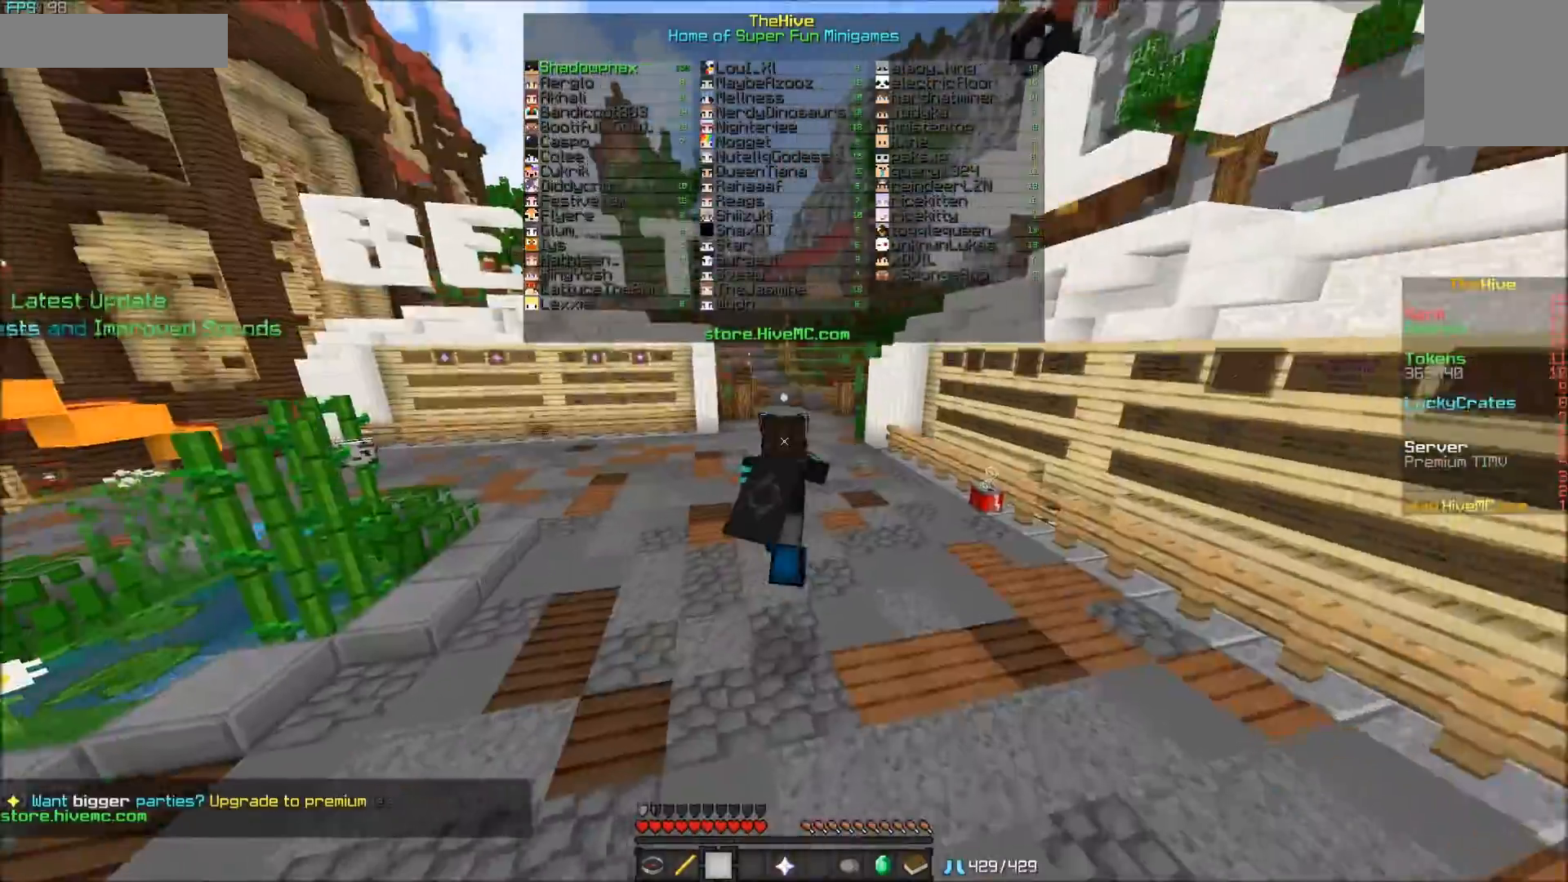
{"keys": ["w"], "mouse": [], "events": [[50, "mouse_left", "up"]]}
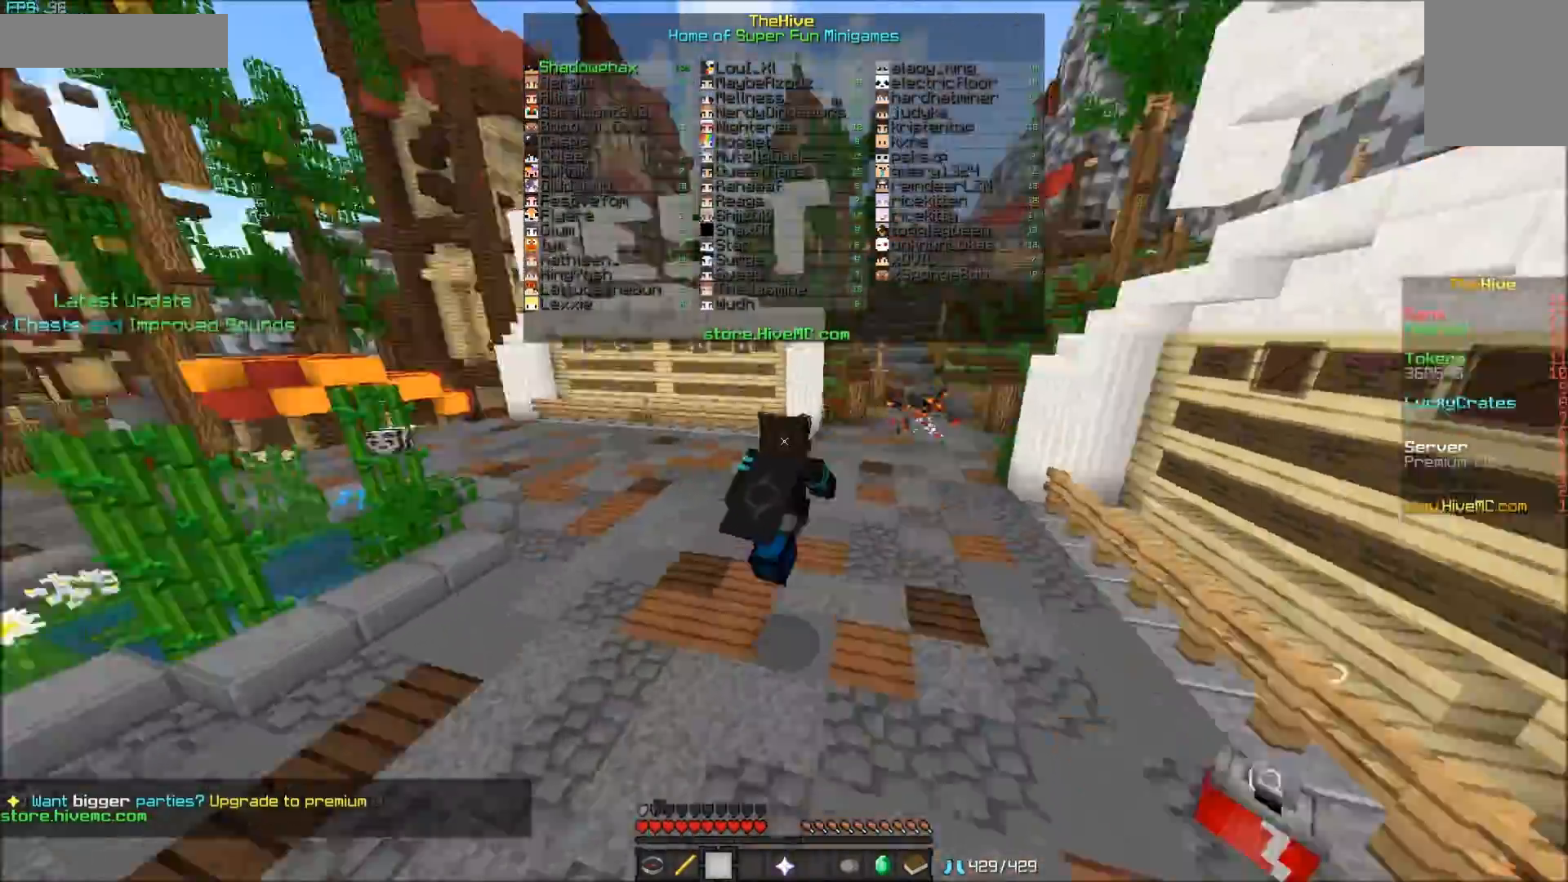
{"keys": ["d", "w"], "mouse": ["left"], "events": [[33, "d", "down"], [150, "mouse_left", "down"], [250, "mouse_left", "up"], [500, "mouse_left", "down"]]}
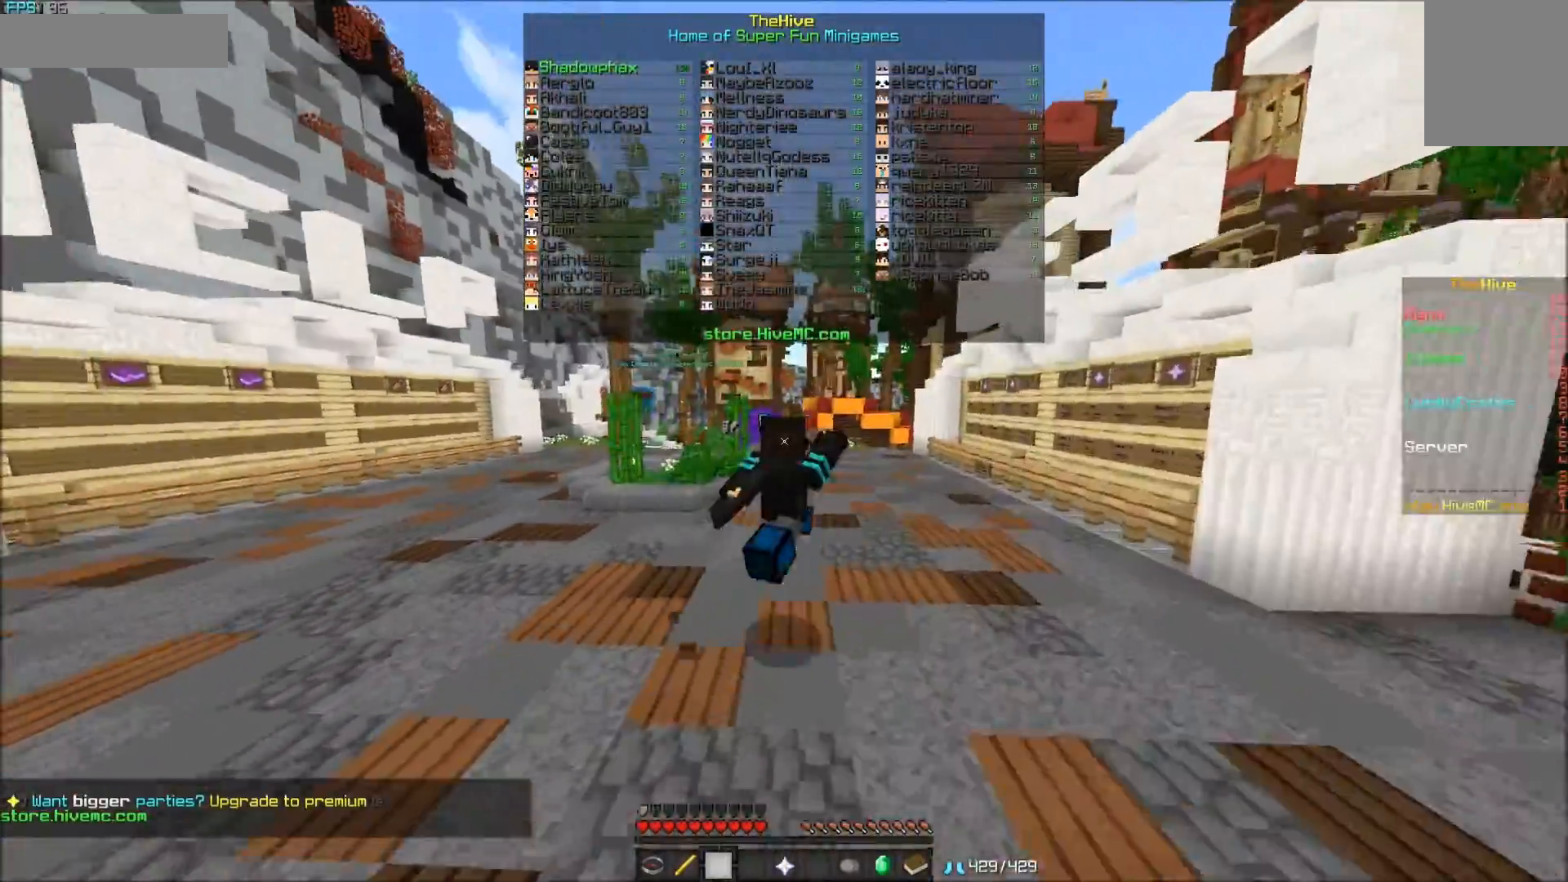
{"keys": ["w"], "mouse": ["left"], "events": [[50, "mouse_left", "up"], [100, "mouse_left", "down"], [150, "mouse_left", "up"], [200, "mouse_left", "down"], [250, "mouse_left", "up"], [300, "mouse_left", "down"], [350, "mouse_left", "up"], [400, "mouse_left", "down"], [450, "d", "up"], [450, "mouse_left", "up"], [500, "mouse_left", "down"]]}
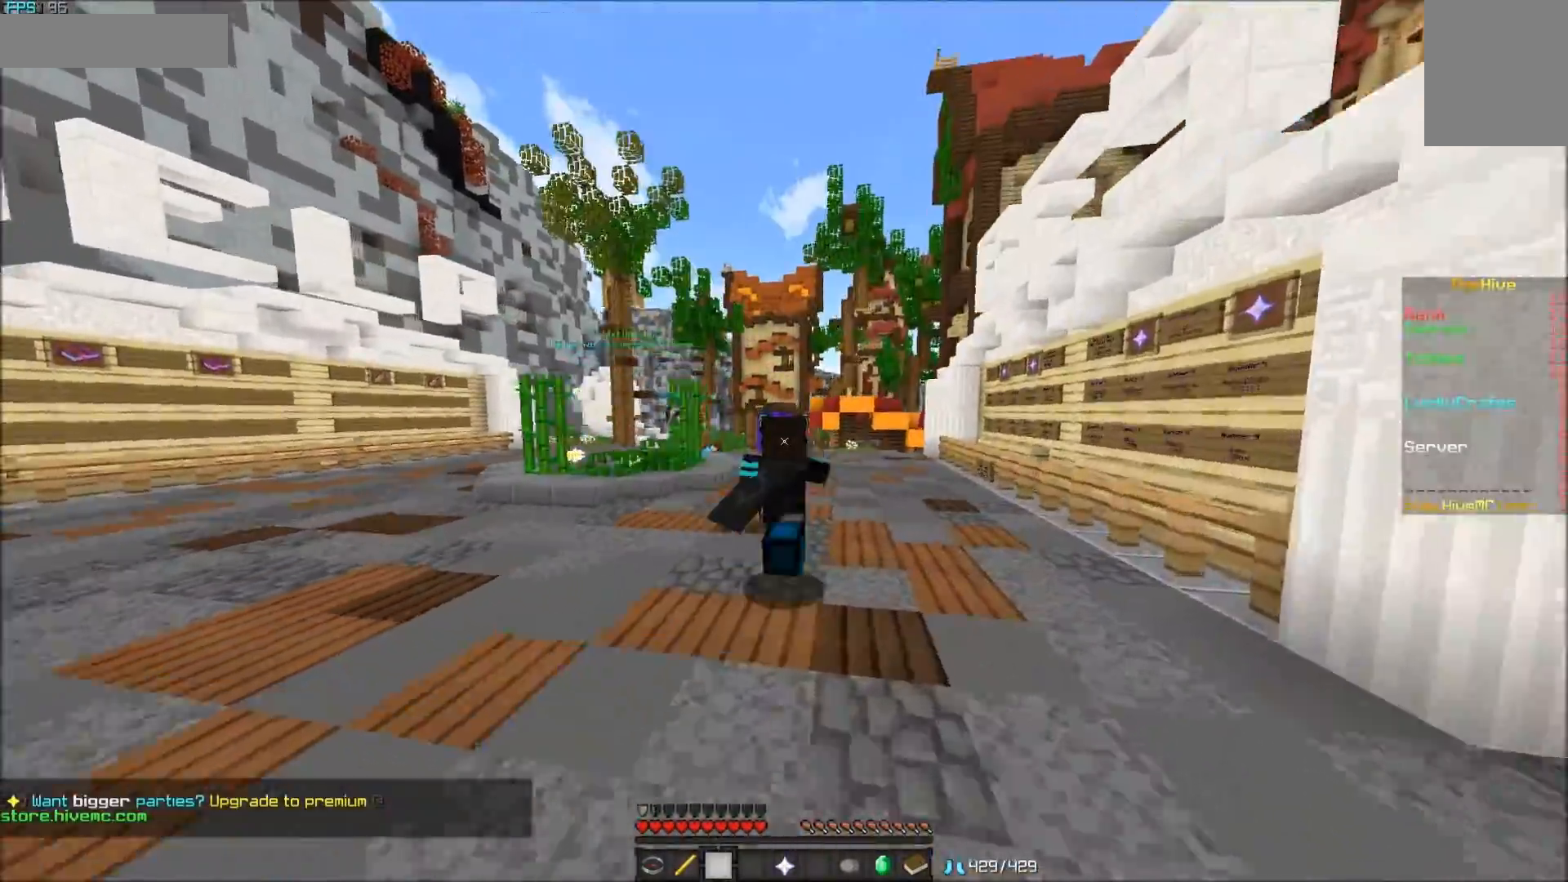
{"keys": ["a", "w"], "mouse": ["left"], "events": [[50, "mouse_left", "up"], [100, "mouse_left", "down"], [150, "mouse_left", "up"], [200, "mouse_left", "down"], [250, "mouse_left", "up"], [300, "mouse_left", "down"], [350, "a", "down"], [350, "mouse_left", "up"], [400, "mouse_left", "down"]]}
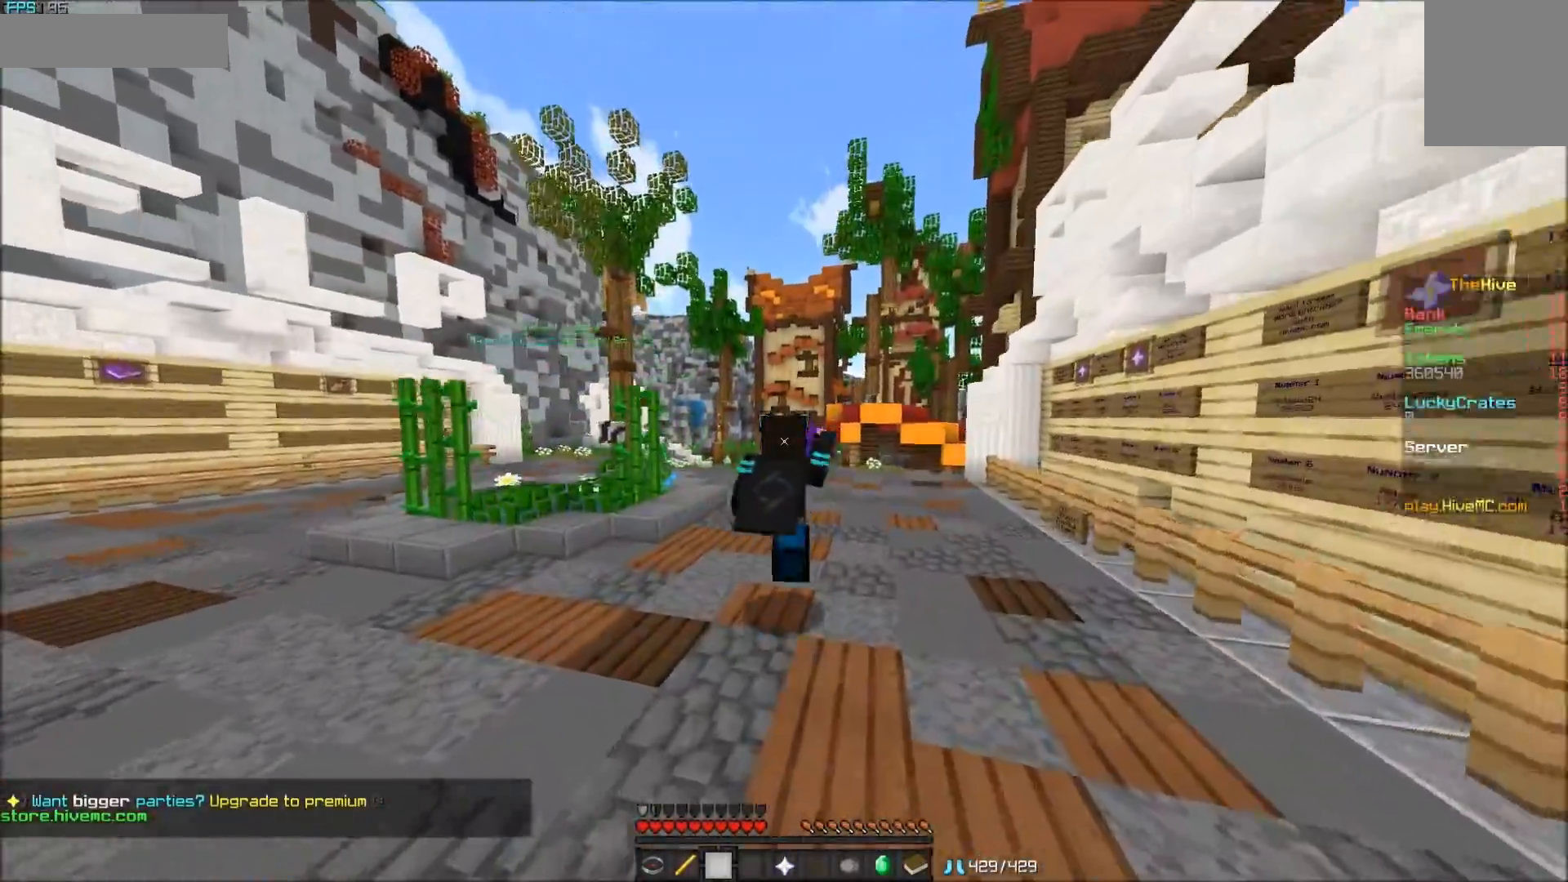
{"keys": ["w"], "mouse": [], "events": [[100, "a", "up"], [200, "mouse_left", "up"], [250, "mouse_left", "down"], [300, "mouse_left", "up"], [450, "mouse_left", "down"], [500, "mouse_left", "up"]]}
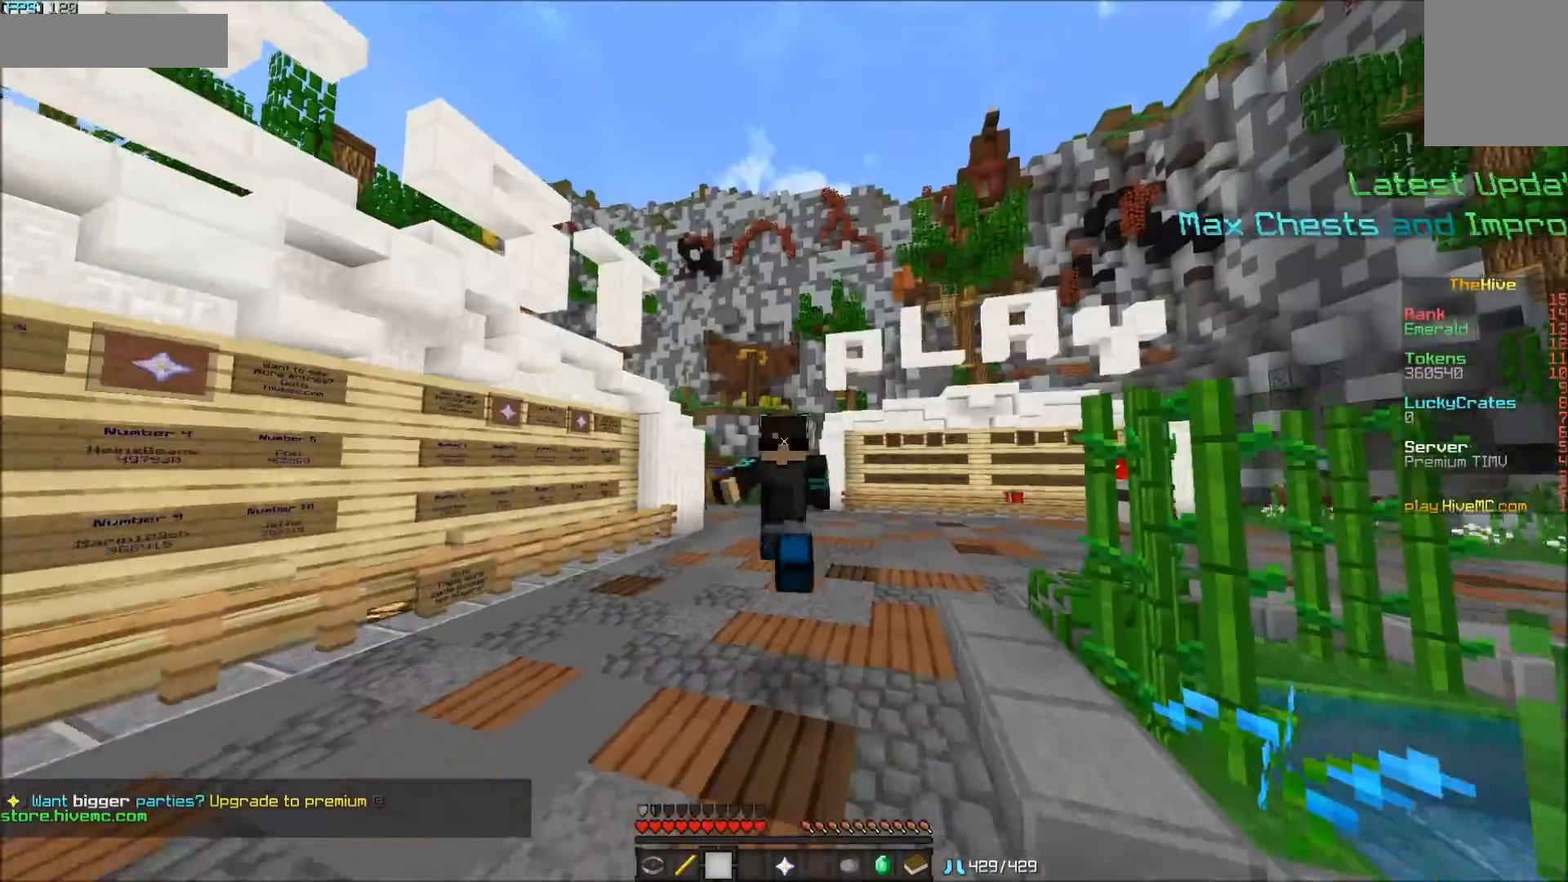
{"keys": ["w"], "mouse": [], "events": [[50, "mouse_left", "down"], [200, "mouse_left", "up"], [250, "mouse_left", "down"], [300, "mouse_left", "up"], [350, "mouse_left", "down"], [400, "mouse_left", "up"], [450, "mouse_left", "down"], [500, "mouse_left", "up"]]}
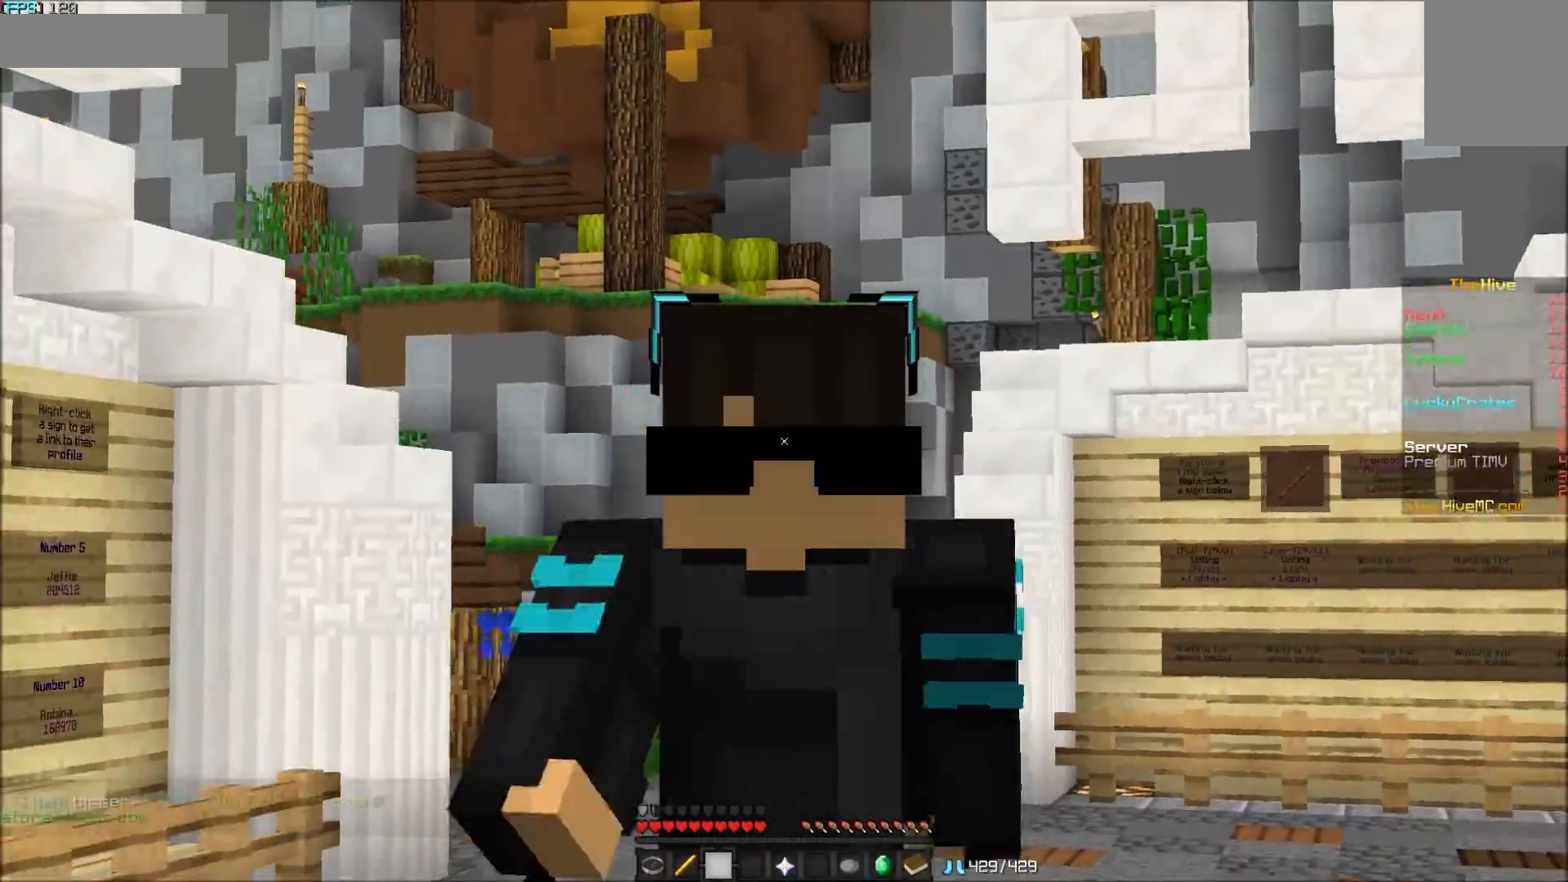
{"keys": ["w"], "mouse": [], "events": [[50, "mouse_left", "down"], [100, "mouse_left", "up"], [150, "mouse_left", "down"], [200, "mouse_left", "up"], [250, "mouse_left", "down"], [300, "mouse_left", "up"], [333, "mouse_left", "down"], [400, "mouse_left", "up"], [450, "mouse_left", "down"], [500, "mouse_left", "up"]]}
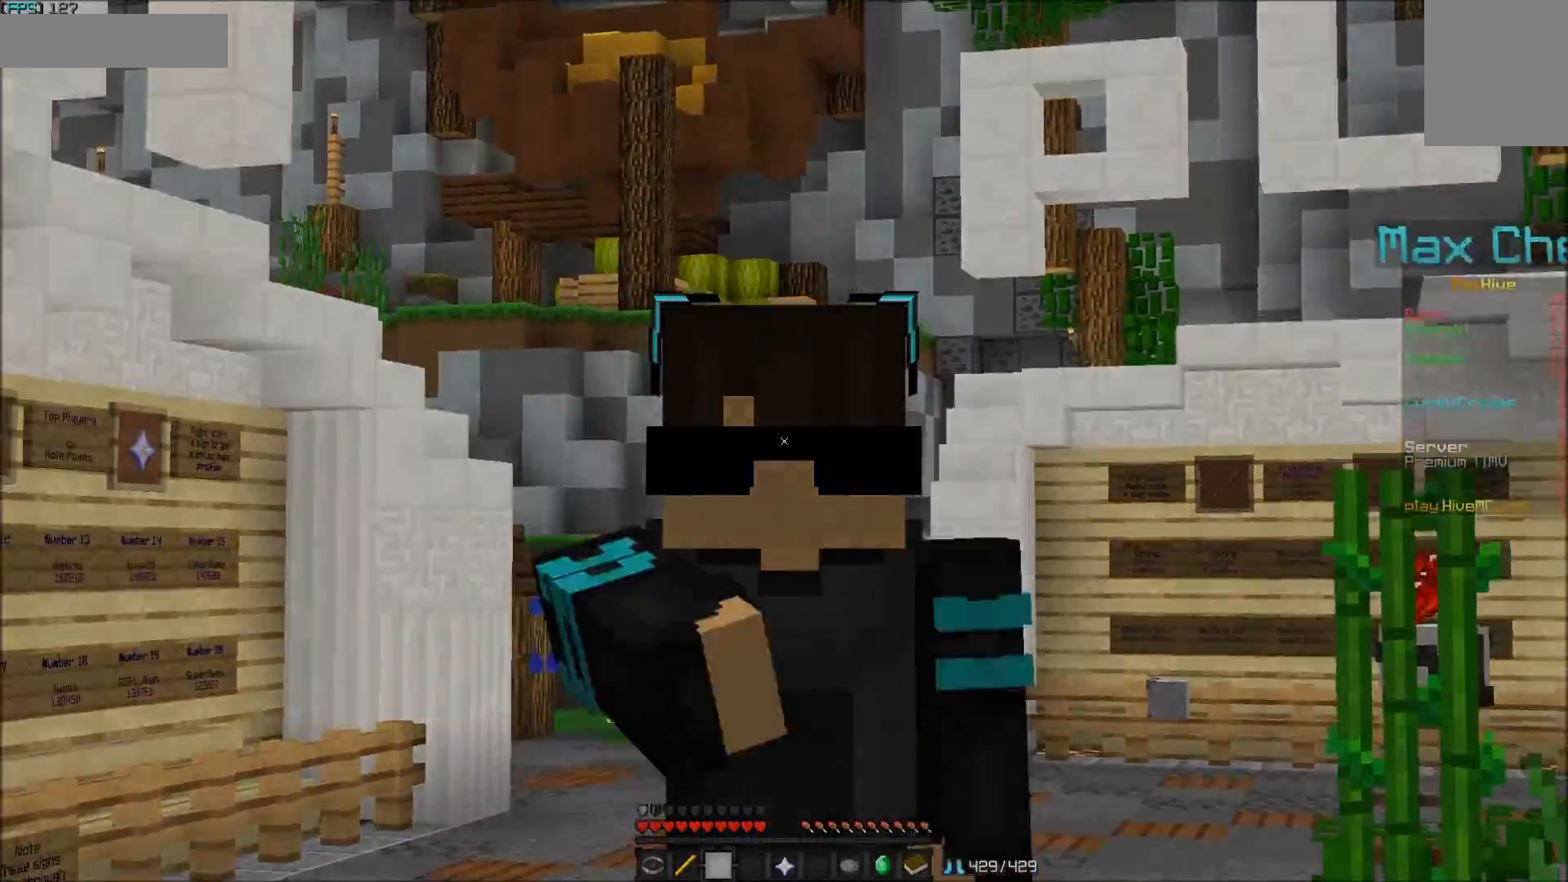
{"keys": ["w"], "mouse": [], "events": [[50, "mouse_left", "down"], [100, "mouse_left", "up"], [150, "mouse_left", "down"], [200, "mouse_left", "up"], [267, "mouse_left", "down"], [300, "mouse_left", "up"], [350, "mouse_left", "down"], [400, "mouse_left", "up"], [467, "mouse_left", "down"], [500, "mouse_left", "up"]]}